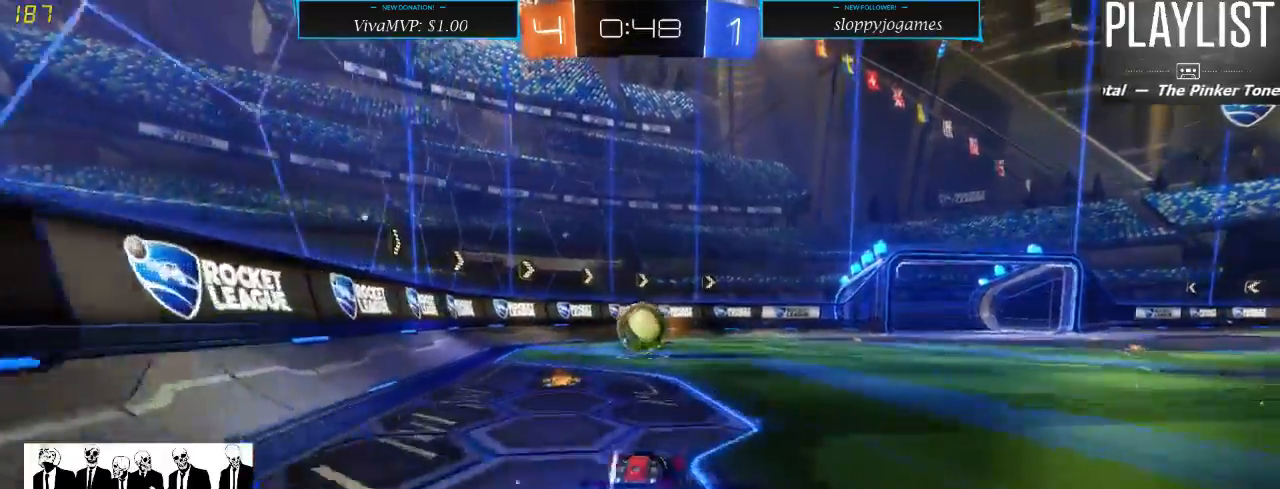
Gameplay with a controller (Xbox layout); each line is a JSON object with the inputs held at the frame after it (dt_ms = milliseconds from this image to that frame). "events" lists button and stick changes between this image and that frame as [ms after this image, input, new state], when the widget could be followed in between. Not read: L3 R3.
{"dt_ms": 1000, "buttons": [], "left_stick": "right", "right_stick": "center", "events": [[217, "R1", "up"], [433, "left_stick", "left"], [517, "left_stick", "center"], [583, "R2", "up"], [1000, "left_stick", "right"]]}
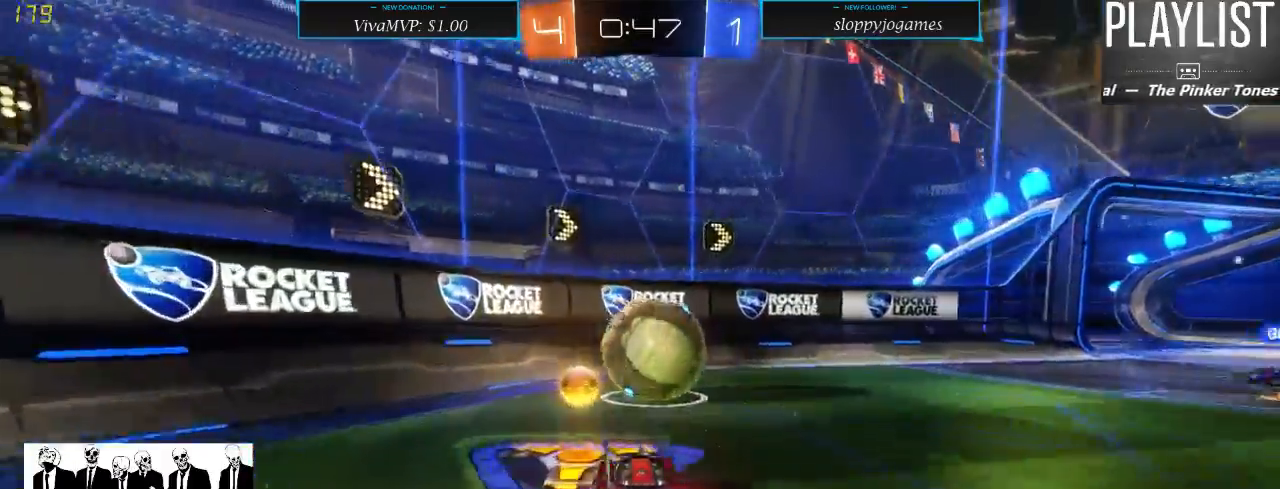
{"dt_ms": 500, "buttons": [], "left_stick": "down-left", "right_stick": "center", "events": [[83, "left_stick", "center"], [450, "left_stick", "down-left"]]}
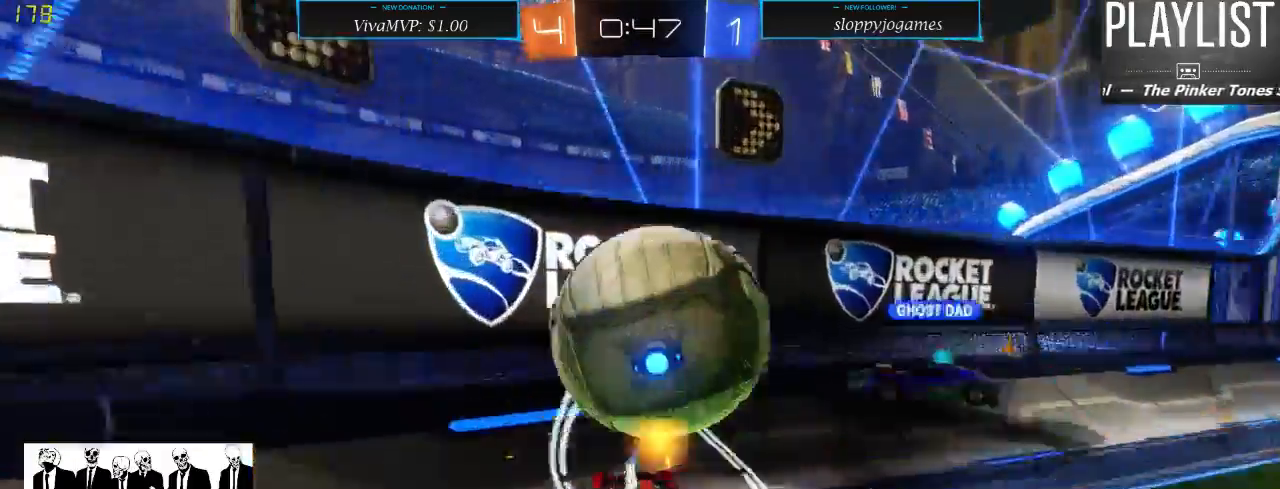
{"dt_ms": 500, "buttons": ["R2"], "left_stick": "down-left", "right_stick": "center", "events": [[250, "R2", "down"]]}
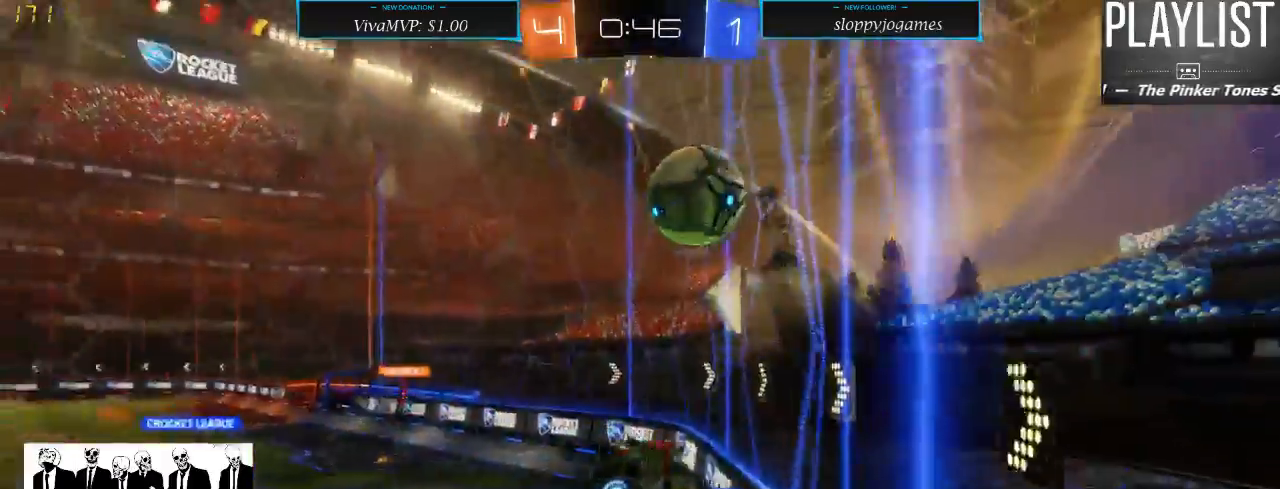
{"dt_ms": 500, "buttons": ["R2"], "left_stick": "down-left", "right_stick": "center", "events": []}
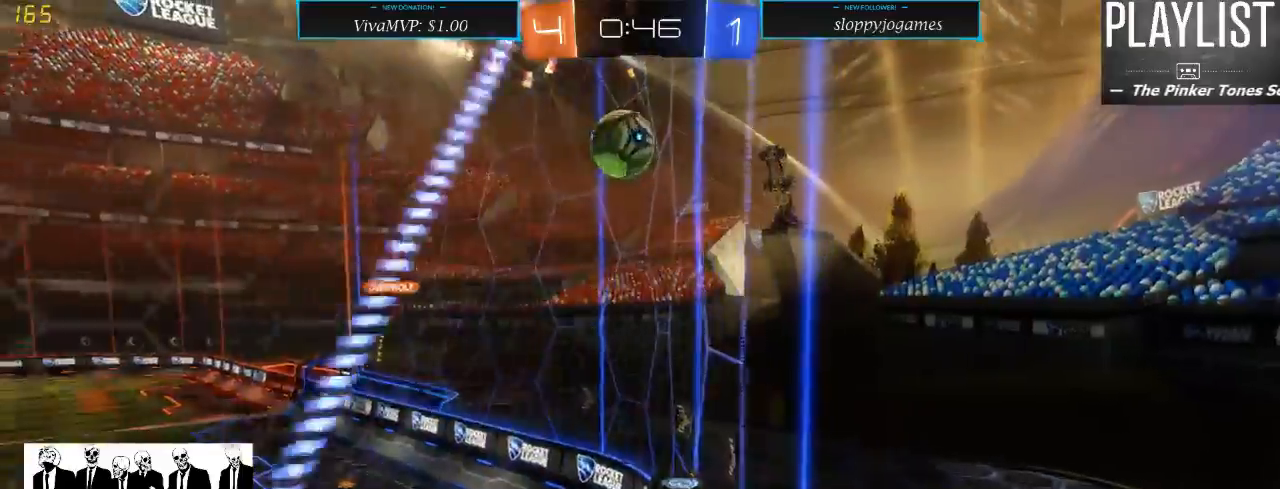
{"dt_ms": 500, "buttons": ["R2"], "left_stick": "down-left", "right_stick": "center", "events": []}
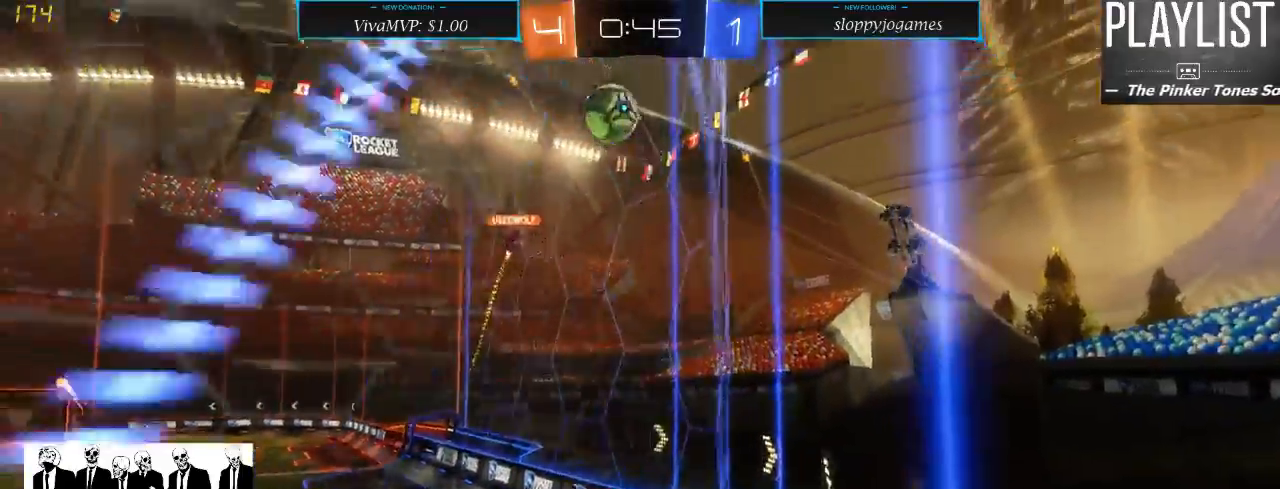
{"dt_ms": 500, "buttons": ["R2"], "left_stick": "center", "right_stick": "center", "events": [[233, "left_stick", "center"]]}
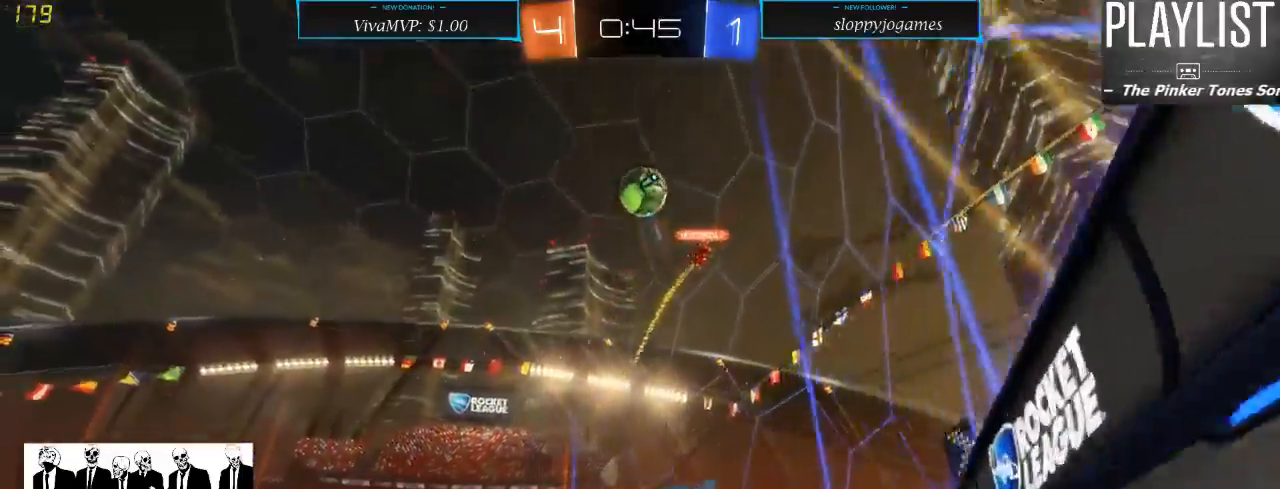
{"dt_ms": 500, "buttons": ["R2"], "left_stick": "right", "right_stick": "center", "events": [[200, "left_stick", "right"]]}
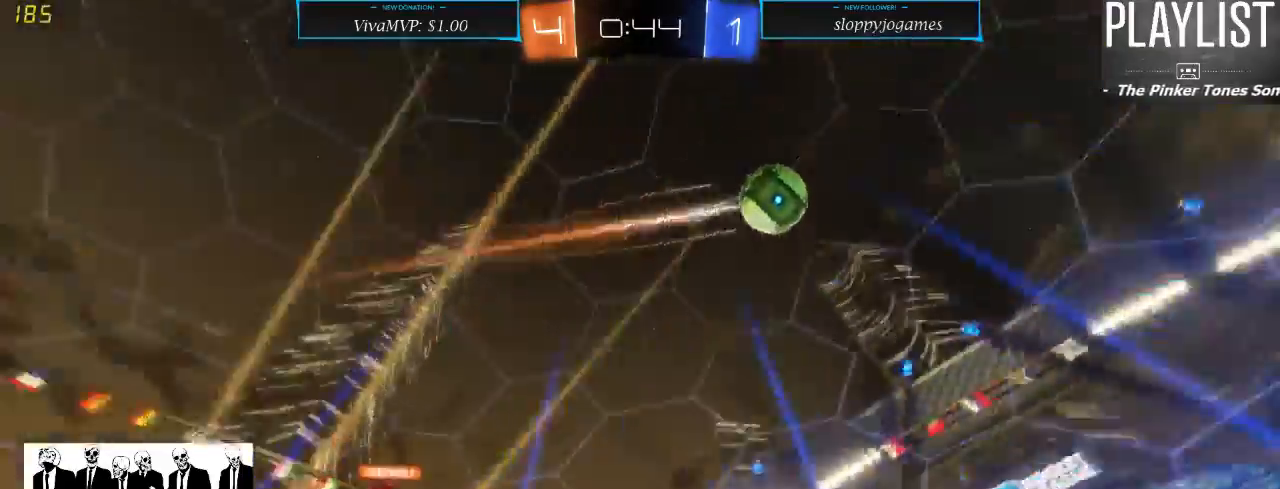
{"dt_ms": 500, "buttons": ["R2"], "left_stick": "down-left", "right_stick": "center", "events": [[33, "left_stick", "center"], [367, "left_stick", "down-left"]]}
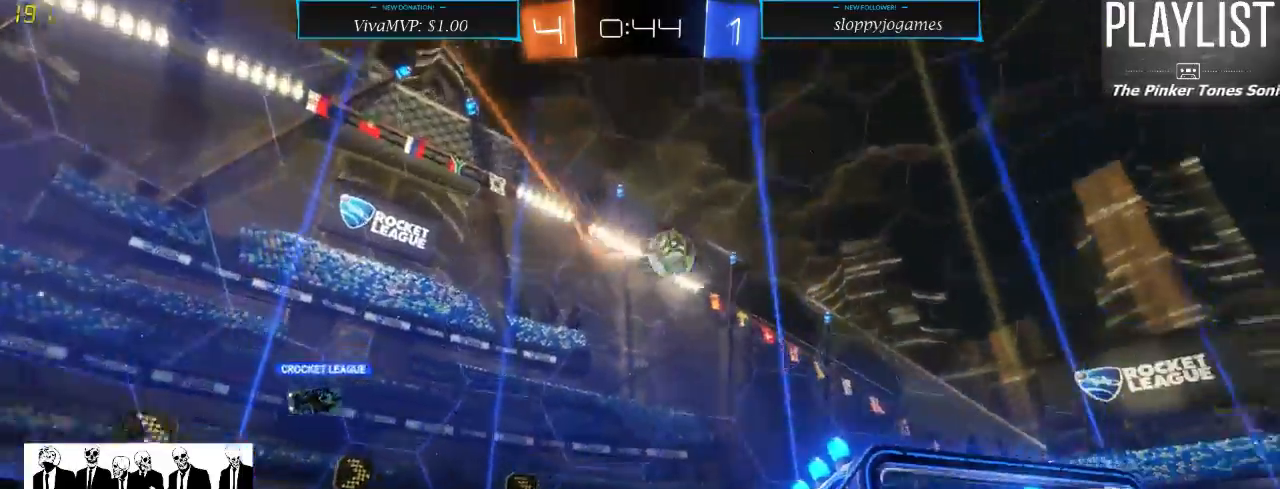
{"dt_ms": 500, "buttons": ["R1", "R2"], "left_stick": "center", "right_stick": "center", "events": [[283, "R1", "down"], [333, "left_stick", "center"]]}
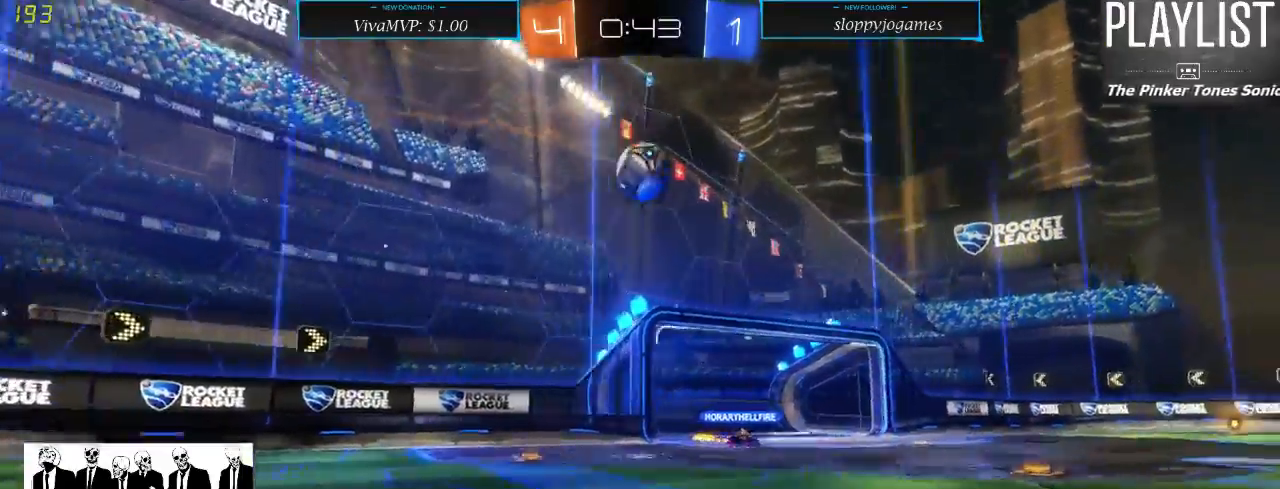
{"dt_ms": 500, "buttons": ["A", "R1", "R2"], "left_stick": "center", "right_stick": "center", "events": [[33, "left_stick", "left"], [117, "left_stick", "down-left"], [283, "left_stick", "center"], [400, "A", "down"]]}
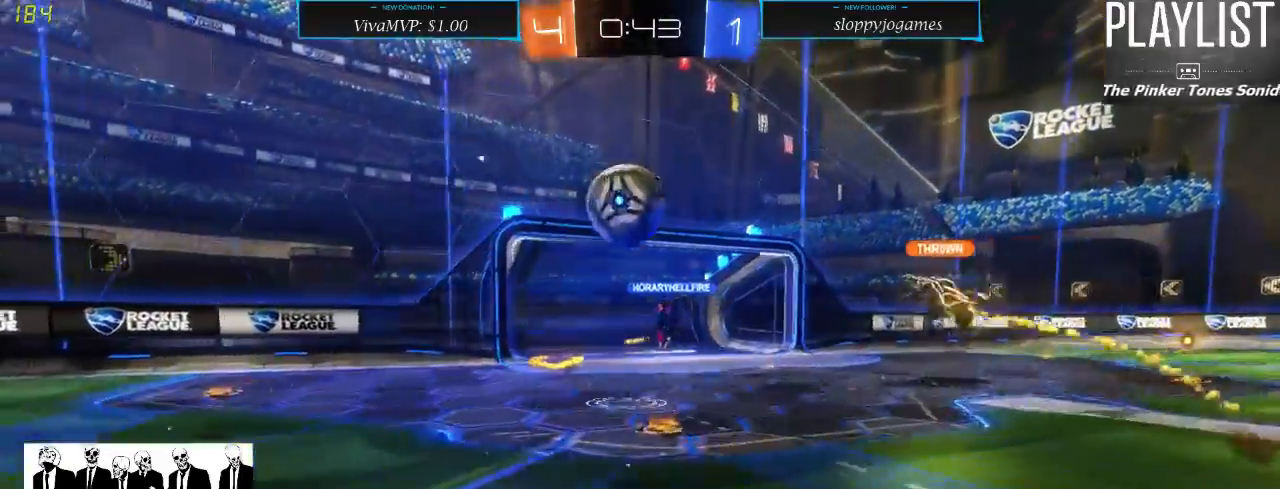
{"dt_ms": 500, "buttons": [], "left_stick": "center", "right_stick": "center", "events": [[33, "A", "up"], [50, "left_stick", "left"], [167, "A", "down"], [267, "A", "up"], [367, "R1", "up"], [417, "R2", "up"], [417, "left_stick", "center"]]}
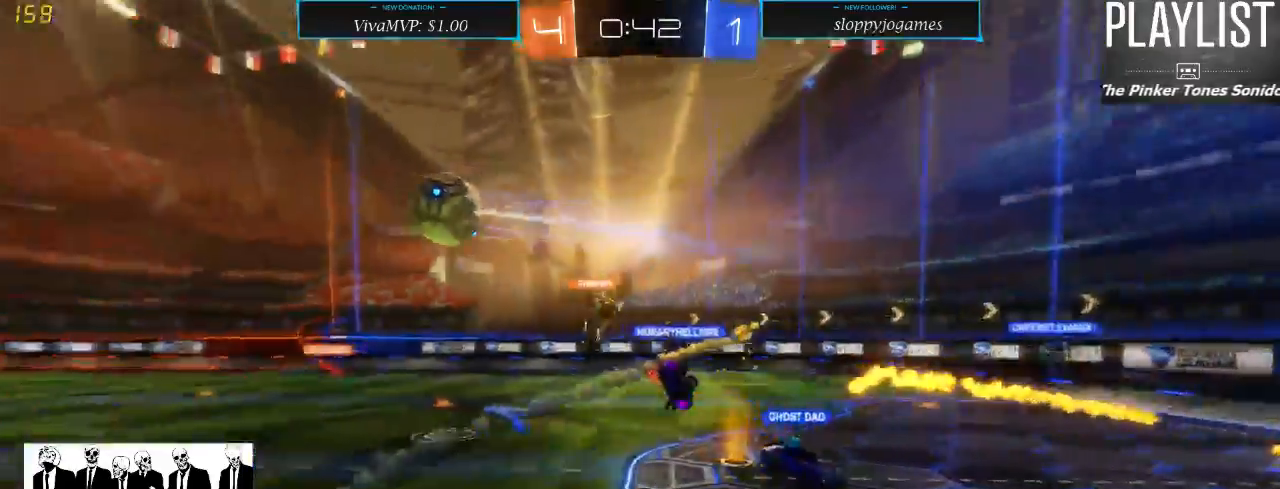
{"dt_ms": 500, "buttons": ["R2"], "left_stick": "center", "right_stick": "center", "events": [[83, "R2", "down"], [417, "Y", "down"], [500, "Y", "up"]]}
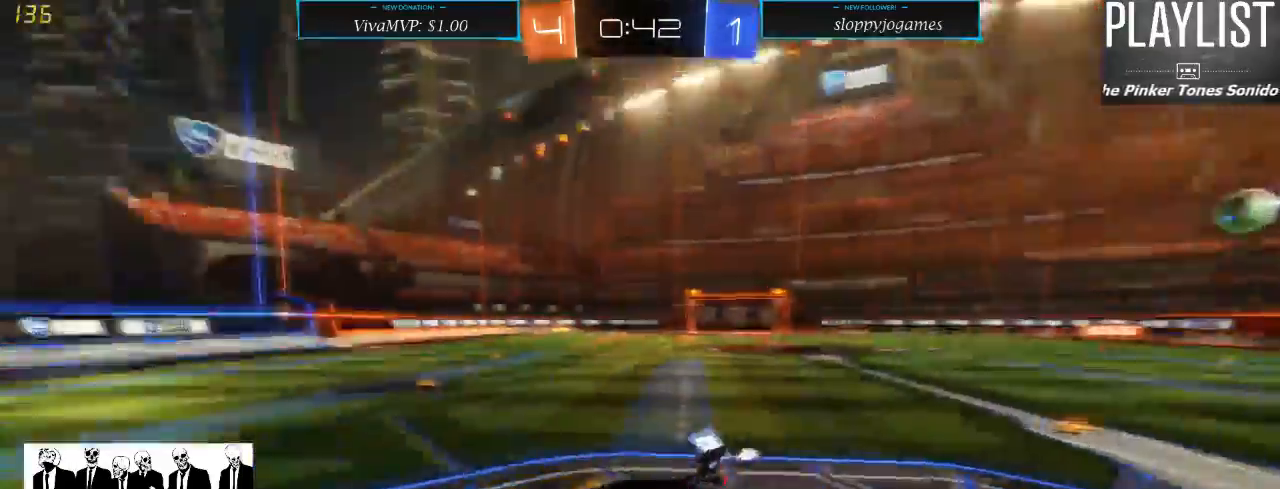
{"dt_ms": 500, "buttons": ["R2"], "left_stick": "right", "right_stick": "center", "events": [[133, "left_stick", "right"]]}
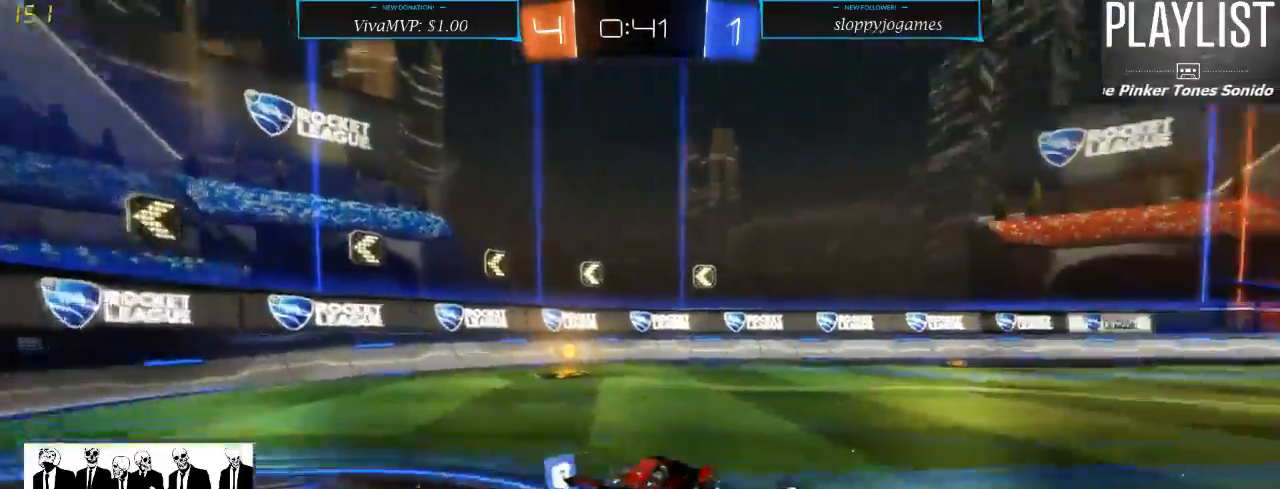
{"dt_ms": 500, "buttons": ["R2"], "left_stick": "right", "right_stick": "center", "events": [[50, "left_stick", "center"], [100, "left_stick", "left"], [367, "left_stick", "down"], [450, "left_stick", "right"]]}
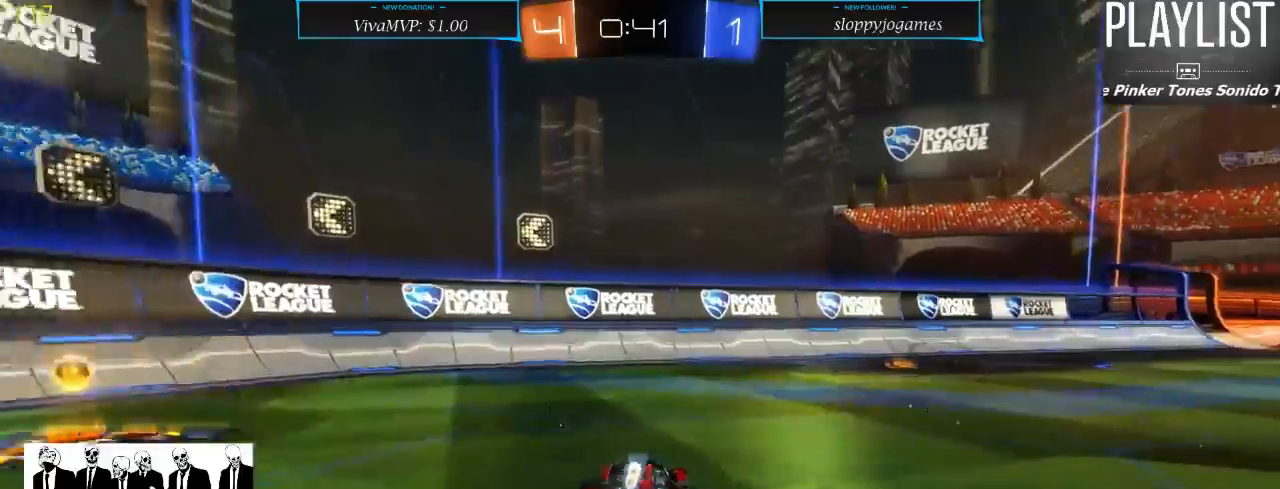
{"dt_ms": 500, "buttons": ["R1", "R2"], "left_stick": "center", "right_stick": "center", "events": [[67, "R1", "down"], [350, "left_stick", "center"]]}
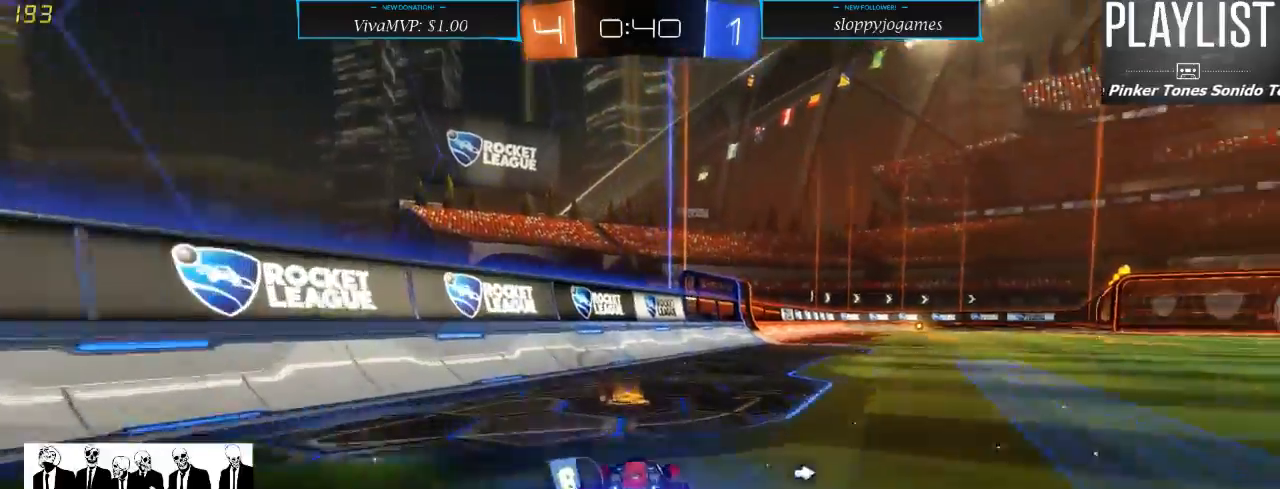
{"dt_ms": 500, "buttons": ["R1", "R2"], "left_stick": "up", "right_stick": "center", "events": [[50, "left_stick", "right"], [317, "left_stick", "up"], [400, "A", "down"], [467, "A", "up"]]}
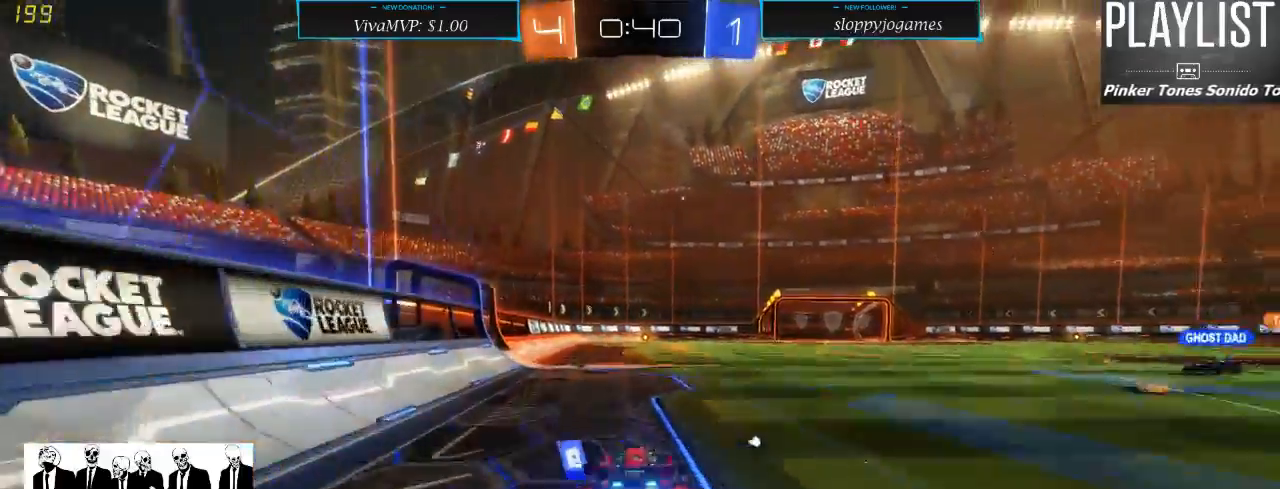
{"dt_ms": 500, "buttons": ["R2"], "left_stick": "center", "right_stick": "center", "events": [[17, "A", "down"], [83, "A", "up"], [250, "R1", "up"], [283, "left_stick", "center"]]}
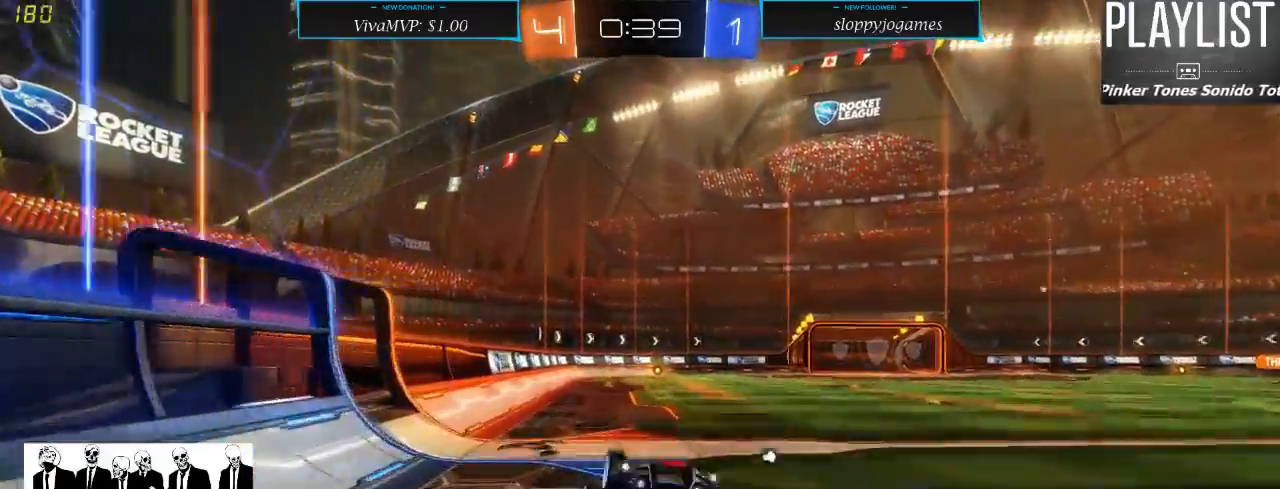
{"dt_ms": 500, "buttons": ["R2"], "left_stick": "center", "right_stick": "center", "events": []}
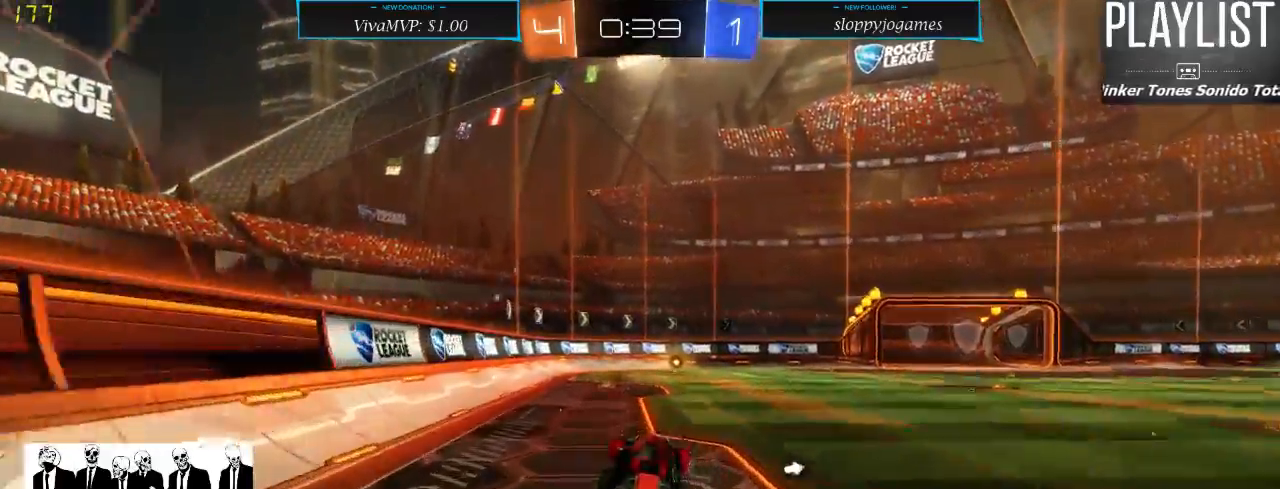
{"dt_ms": 500, "buttons": ["R1", "R2"], "left_stick": "center", "right_stick": "center", "events": [[150, "left_stick", "left"], [283, "R1", "down"], [300, "left_stick", "center"]]}
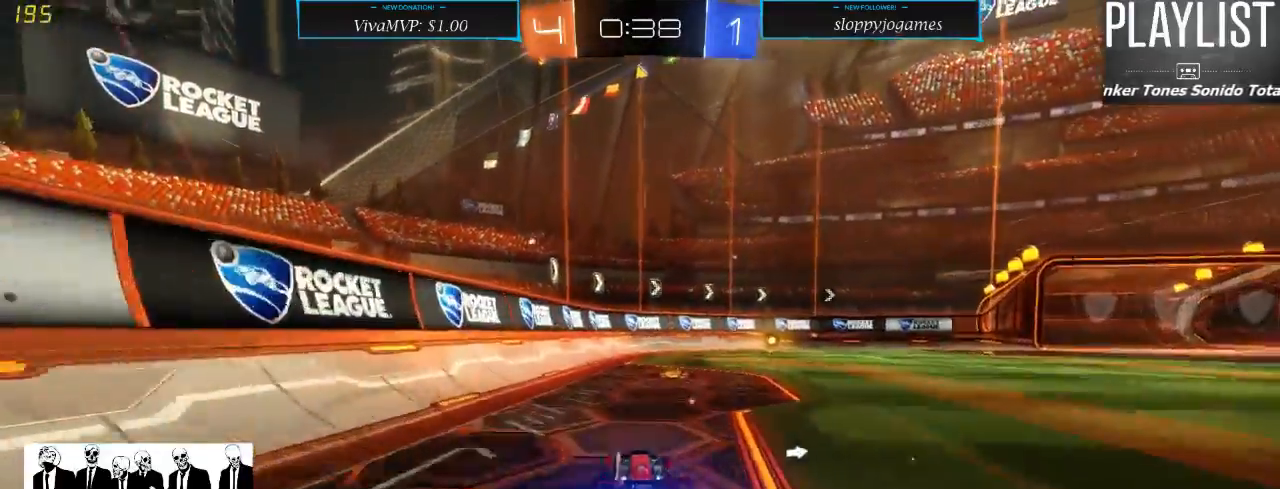
{"dt_ms": 500, "buttons": ["R1", "R2"], "left_stick": "center", "right_stick": "center", "events": [[83, "left_stick", "right"], [267, "left_stick", "center"]]}
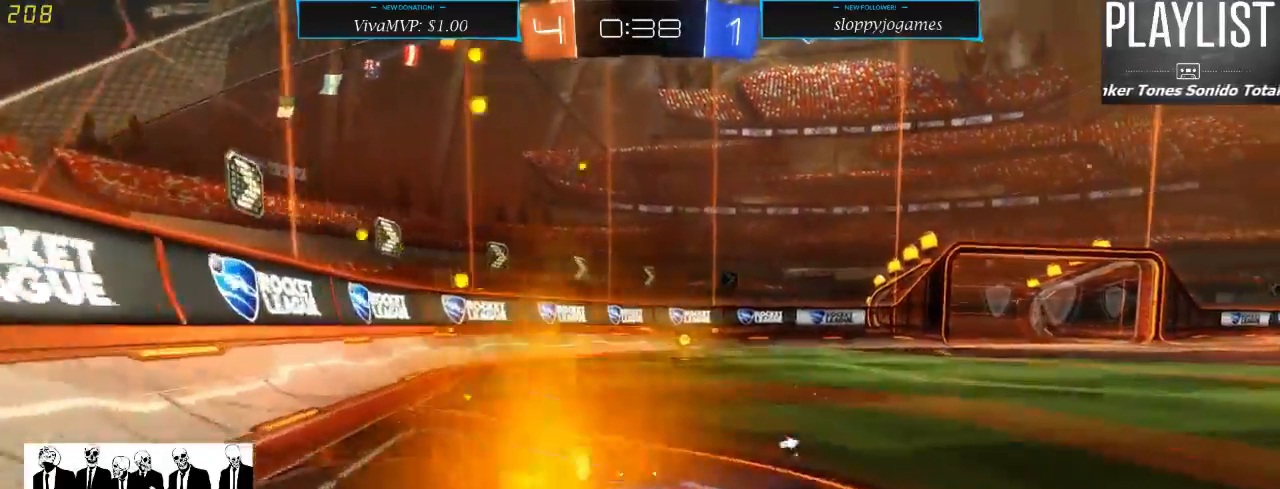
{"dt_ms": 500, "buttons": ["Y", "R1", "R2"], "left_stick": "center", "right_stick": "center", "events": [[150, "left_stick", "right"], [233, "left_stick", "center"], [483, "Y", "down"]]}
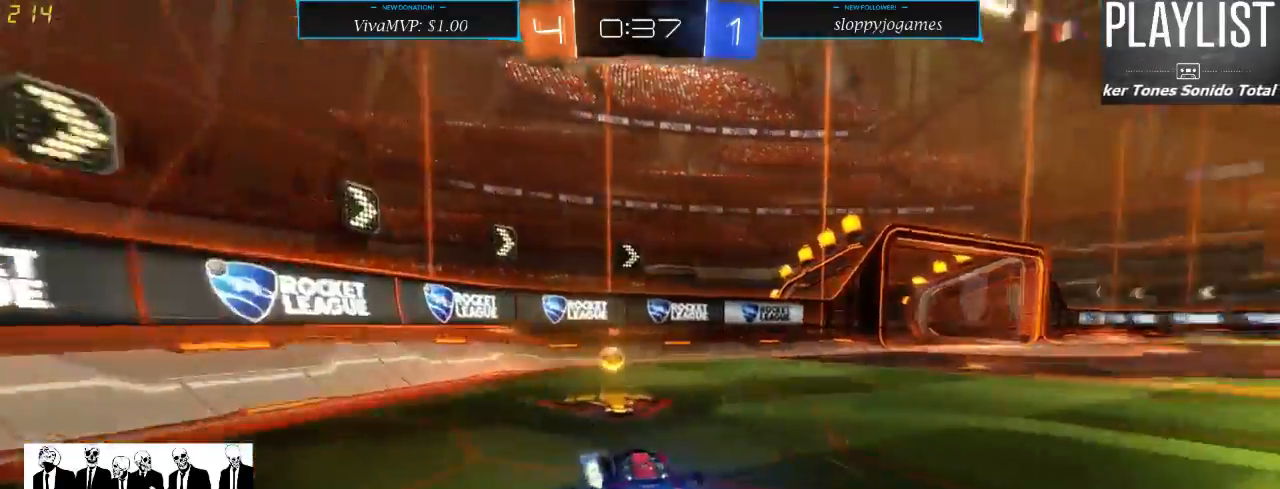
{"dt_ms": 500, "buttons": ["R2"], "left_stick": "right", "right_stick": "center", "events": [[50, "left_stick", "right"], [67, "Y", "up"], [133, "R1", "up"]]}
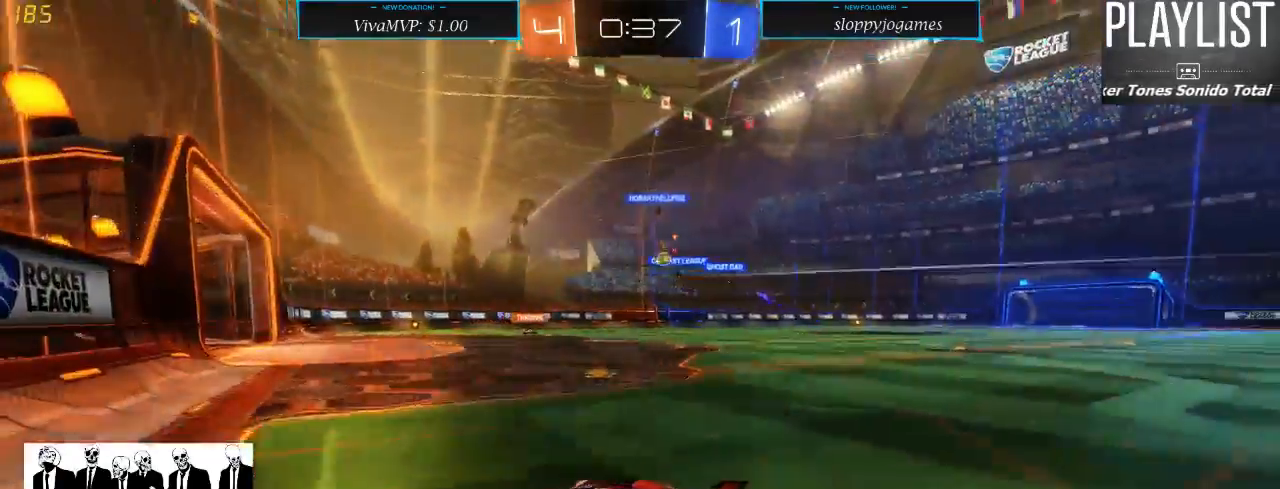
{"dt_ms": 500, "buttons": ["R2"], "left_stick": "center", "right_stick": "center", "events": [[33, "left_stick", "center"], [167, "left_stick", "right"], [500, "left_stick", "center"]]}
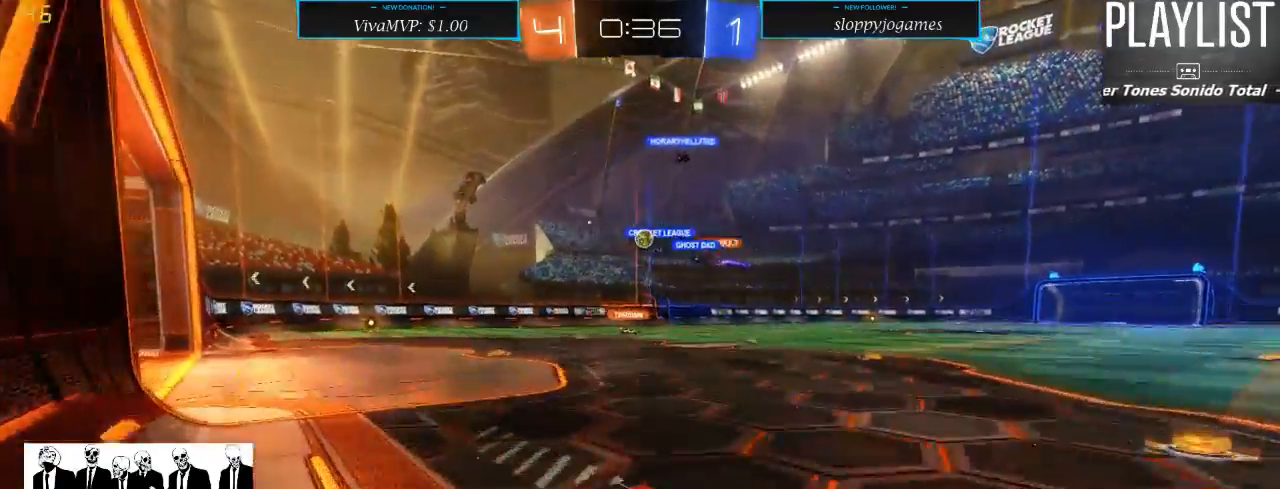
{"dt_ms": 500, "buttons": ["R2"], "left_stick": "center", "right_stick": "center", "events": [[67, "left_stick", "left"], [283, "left_stick", "center"]]}
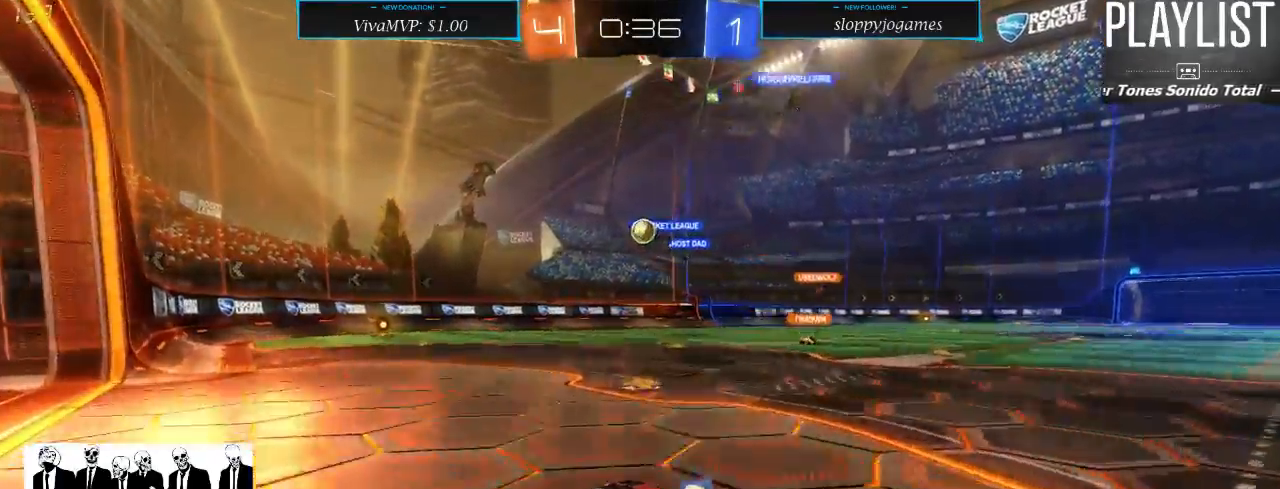
{"dt_ms": 500, "buttons": ["R1", "R2"], "left_stick": "center", "right_stick": "center", "events": [[250, "left_stick", "right"], [300, "R1", "down"], [417, "left_stick", "center"]]}
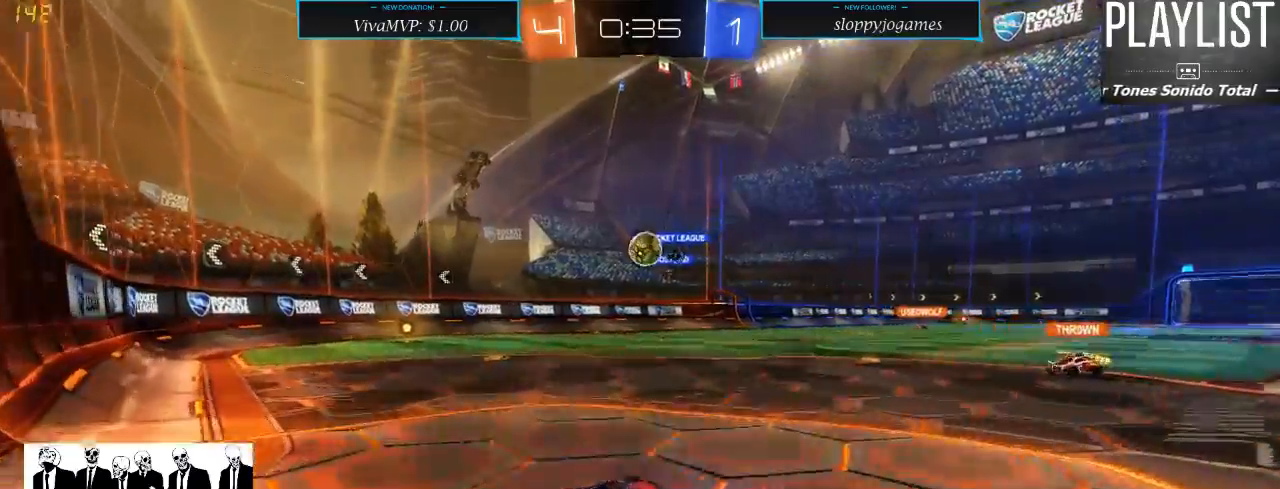
{"dt_ms": 500, "buttons": ["A", "R1", "R2"], "left_stick": "down", "right_stick": "center", "events": [[117, "left_stick", "right"], [267, "left_stick", "center"], [350, "left_stick", "down"], [383, "A", "down"]]}
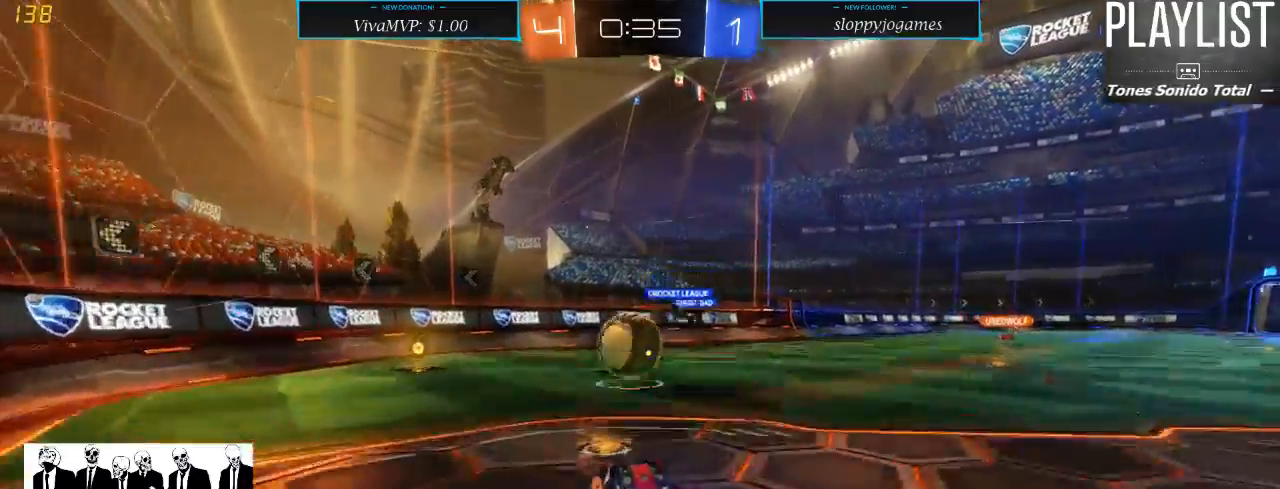
{"dt_ms": 500, "buttons": [], "left_stick": "left", "right_stick": "center", "events": [[83, "left_stick", "left"], [100, "A", "up"], [300, "A", "down"], [317, "left_stick", "up-left"], [400, "A", "up"], [467, "R1", "up"], [500, "R2", "up"], [500, "left_stick", "left"]]}